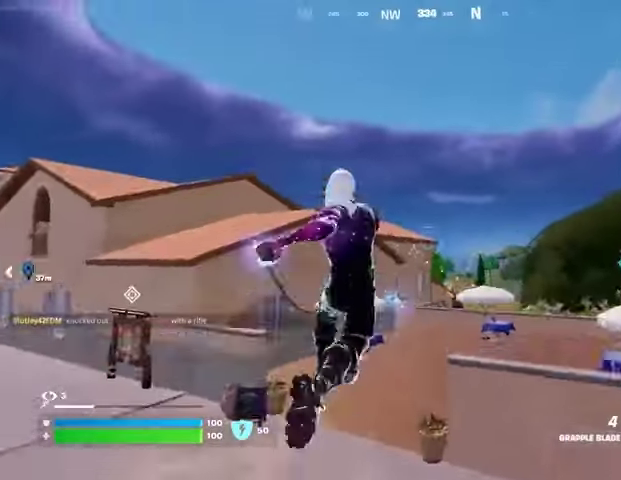
Gameplay with a controller (PlayStation layout); each line is a JSON object with the inputs held at the frame after it. "events" lists button and stick changes between this image and that frame as [ms after this image, input, new state], when the widget could be followed in between.
{"buttons": [], "left_stick": "up", "right_stick": "center", "events": [[67, "L2", "down"], [133, "L2", "up"]]}
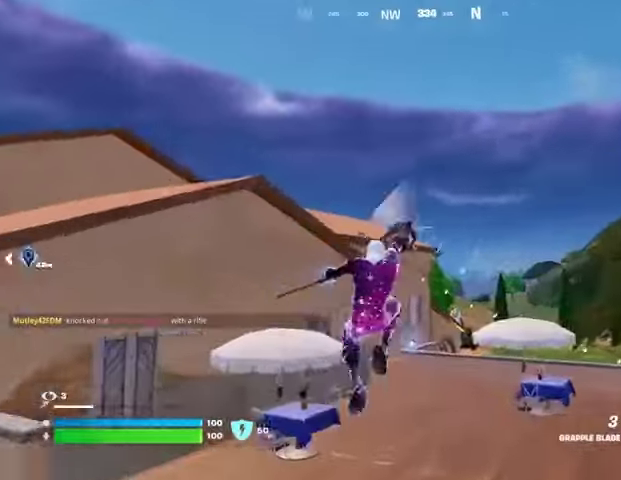
{"buttons": [], "left_stick": "up-right", "right_stick": "center", "events": [[33, "right_stick", "down"], [133, "left_stick", "up-right"], [233, "right_stick", "center"], [300, "right_stick", "up"], [367, "right_stick", "center"]]}
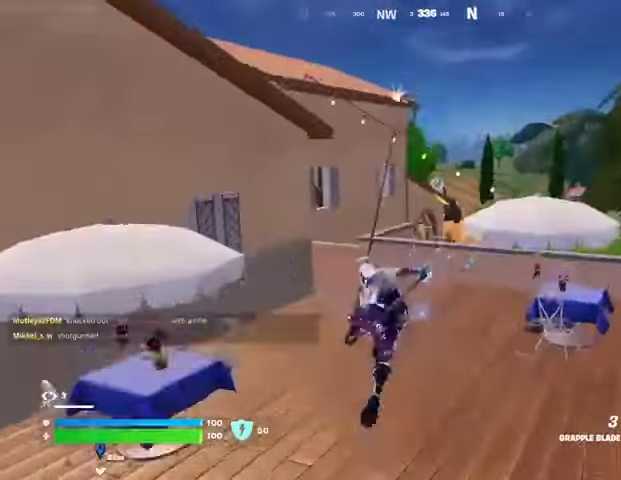
{"buttons": [], "left_stick": "up-right", "right_stick": "center", "events": []}
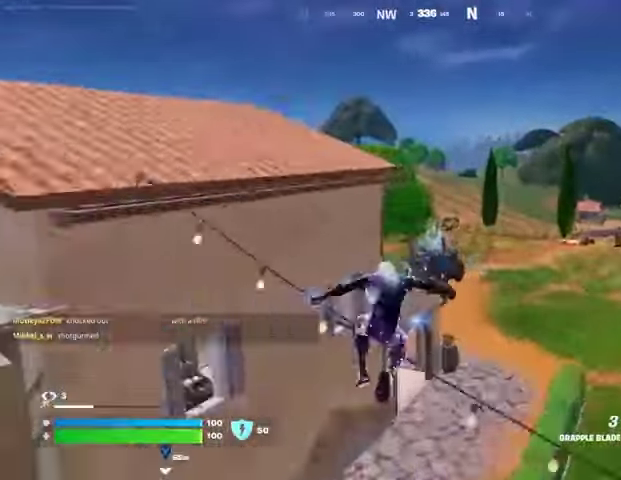
{"buttons": [], "left_stick": "up-right", "right_stick": "center", "events": []}
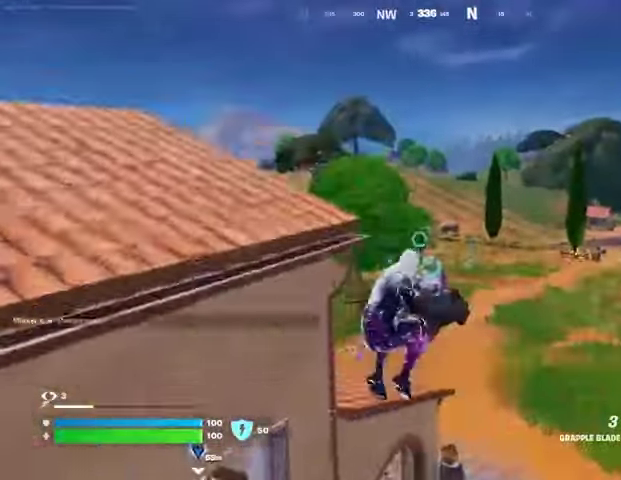
{"buttons": ["L1"], "left_stick": "up-right", "right_stick": "left", "events": [[367, "right_stick", "left"], [433, "L1", "down"]]}
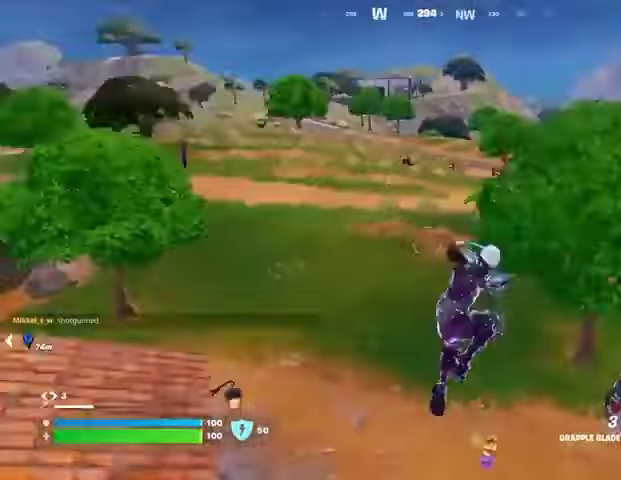
{"buttons": [], "left_stick": "down", "right_stick": "center", "events": [[33, "L1", "up"], [33, "right_stick", "center"], [67, "left_stick", "down"], [167, "right_stick", "left"], [300, "R3", "down"], [367, "R3", "up"], [500, "right_stick", "center"]]}
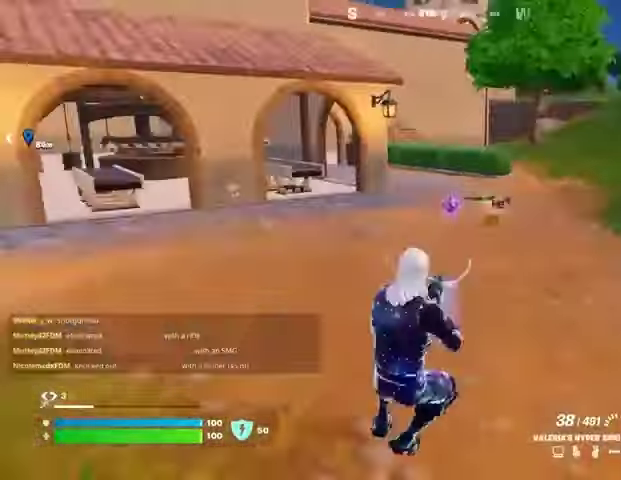
{"buttons": ["SQUARE"], "left_stick": "up-right", "right_stick": "center", "events": [[133, "CROSS", "down"], [133, "left_stick", "right"], [233, "CROSS", "up"], [467, "left_stick", "up-right"], [500, "SQUARE", "down"]]}
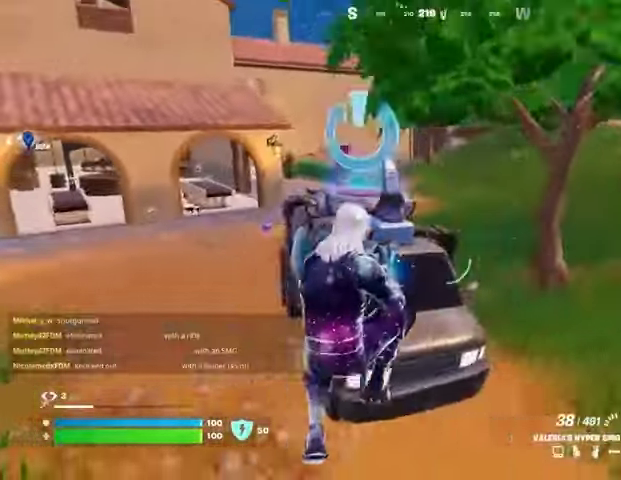
{"buttons": [], "left_stick": "up", "right_stick": "center", "events": [[100, "SQUARE", "up"], [167, "right_stick", "right"], [200, "left_stick", "up"], [300, "R3", "down"], [433, "R3", "up"], [433, "right_stick", "center"]]}
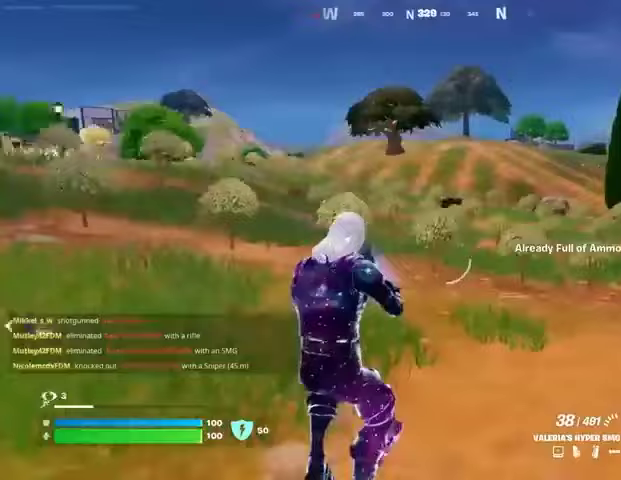
{"buttons": [], "left_stick": "up", "right_stick": "right", "events": [[33, "L3", "down"], [100, "L3", "up"], [333, "CROSS", "down"], [400, "CROSS", "up"], [467, "right_stick", "right"]]}
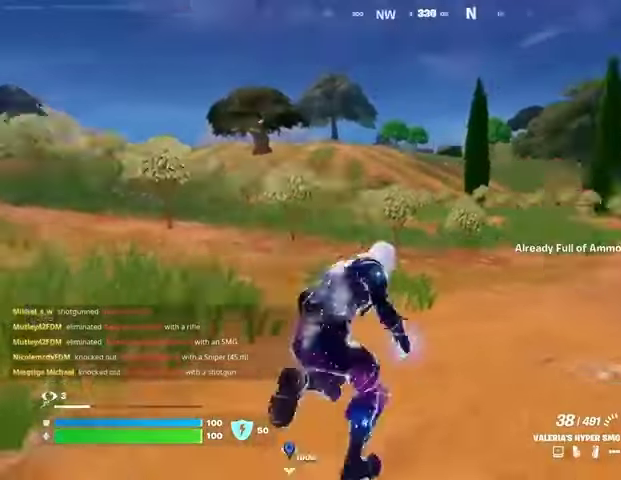
{"buttons": [], "left_stick": "up-right", "right_stick": "center", "events": [[67, "right_stick", "center"], [133, "CROSS", "down"], [200, "CROSS", "up"], [433, "left_stick", "up-right"]]}
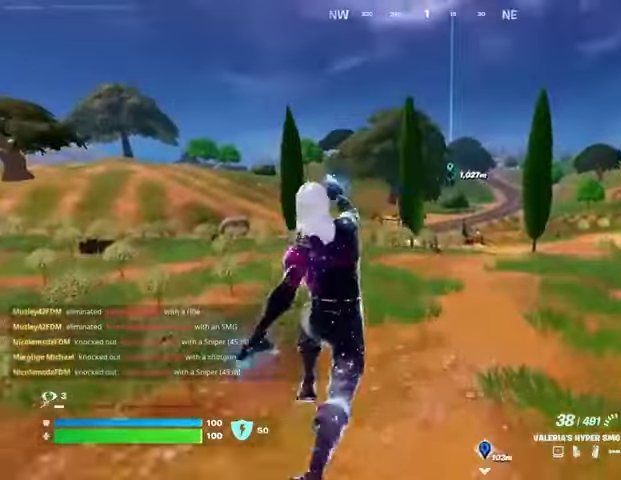
{"buttons": [], "left_stick": "up-right", "right_stick": "center", "events": [[133, "left_stick", "up"], [267, "L1", "down"], [333, "L1", "up"], [333, "right_stick", "left"], [400, "left_stick", "up-right"], [433, "right_stick", "center"]]}
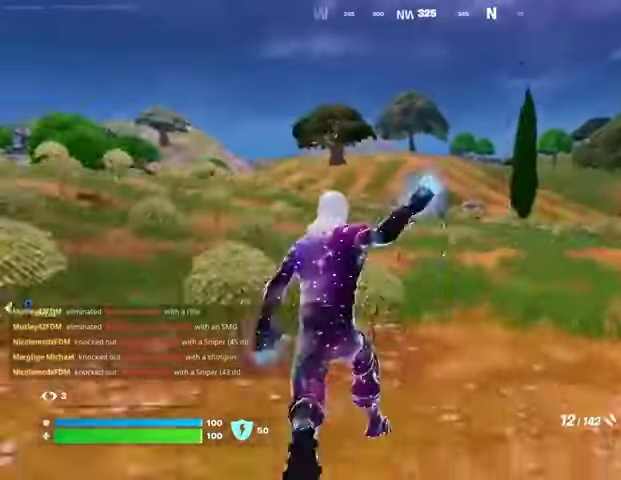
{"buttons": ["CROSS"], "left_stick": "up-right", "right_stick": "center", "events": [[500, "CROSS", "down"]]}
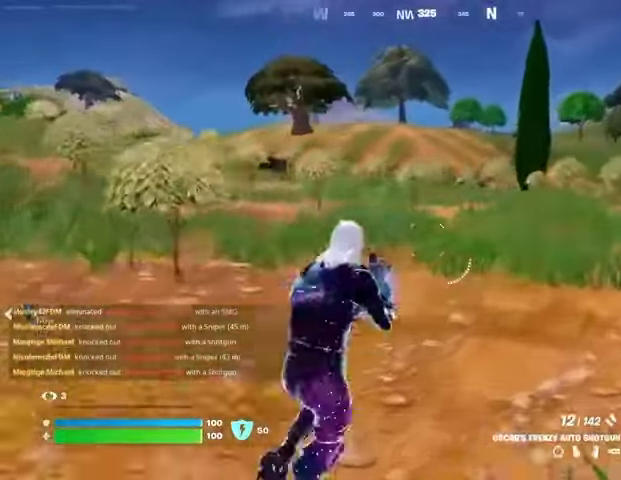
{"buttons": [], "left_stick": "up", "right_stick": "center", "events": [[67, "left_stick", "up"], [133, "CROSS", "up"], [233, "SQUARE", "down"], [300, "SQUARE", "up"]]}
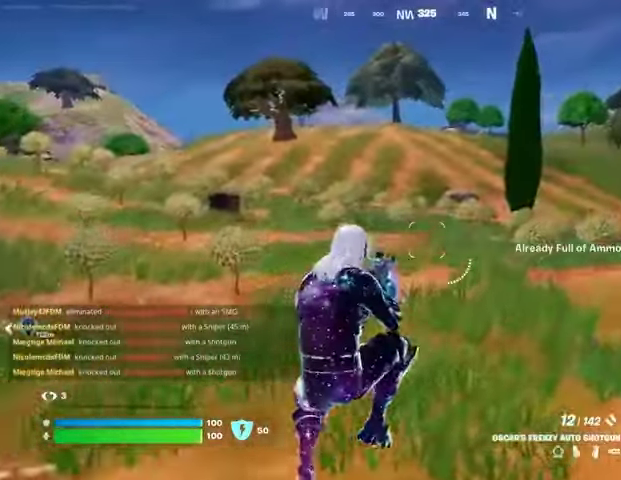
{"buttons": ["CROSS"], "left_stick": "left", "right_stick": "right", "events": [[67, "R3", "down"], [100, "right_stick", "right"], [133, "R3", "up"], [200, "left_stick", "up-left"], [467, "CROSS", "down"], [467, "left_stick", "left"]]}
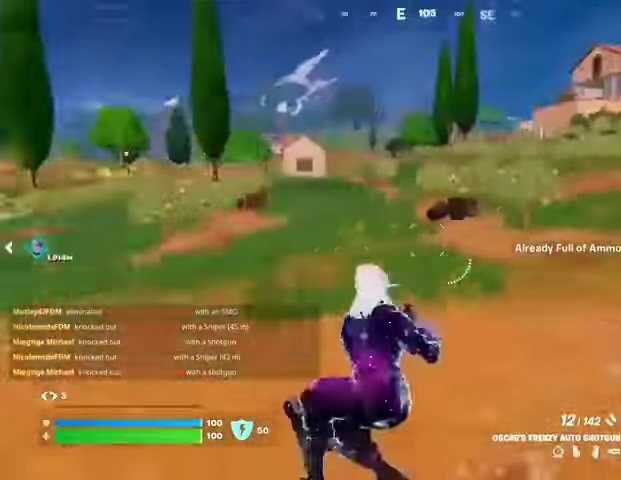
{"buttons": [], "left_stick": "down-left", "right_stick": "center", "events": [[33, "left_stick", "down-left"], [100, "CROSS", "up"], [100, "left_stick", "down"], [133, "right_stick", "center"], [233, "TRIANGLE", "down"], [333, "R1", "down"], [333, "TRIANGLE", "up"], [400, "TRIANGLE", "down"], [400, "left_stick", "down-left"], [467, "R1", "up"], [467, "TRIANGLE", "up"]]}
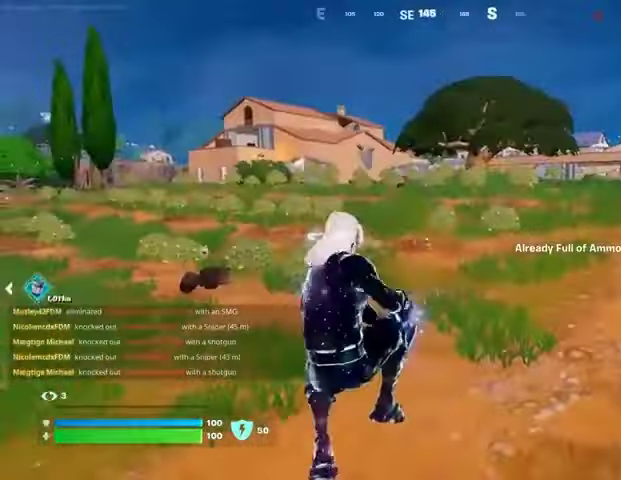
{"buttons": [], "left_stick": "up", "right_stick": "center", "events": [[67, "left_stick", "left"], [67, "right_stick", "left"], [233, "left_stick", "up"], [367, "L3", "down"], [467, "L3", "up"], [500, "right_stick", "center"]]}
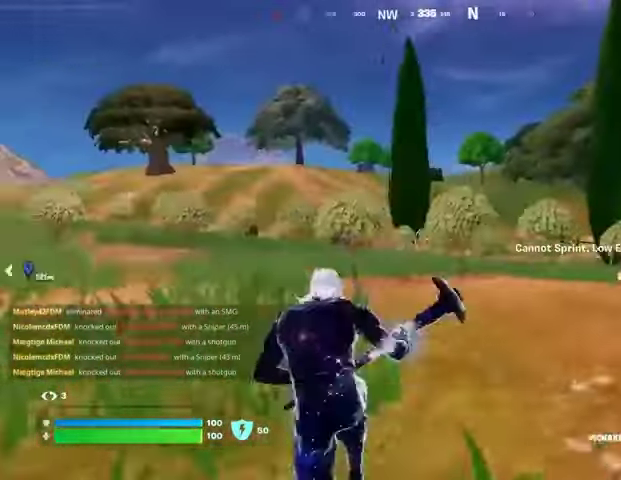
{"buttons": ["R1"], "left_stick": "up-right", "right_stick": "center", "events": [[233, "R1", "down"], [300, "R1", "up"], [433, "left_stick", "up-right"], [500, "R1", "down"]]}
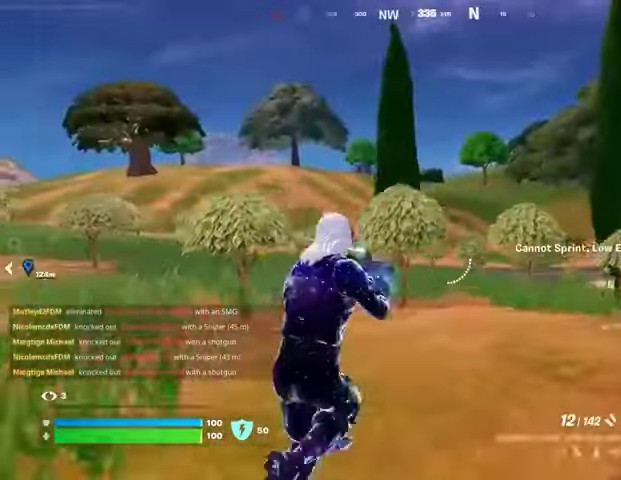
{"buttons": [], "left_stick": "up", "right_stick": "center", "events": [[100, "right_stick", "up-left"], [200, "right_stick", "center"], [233, "R1", "up"], [500, "left_stick", "up"]]}
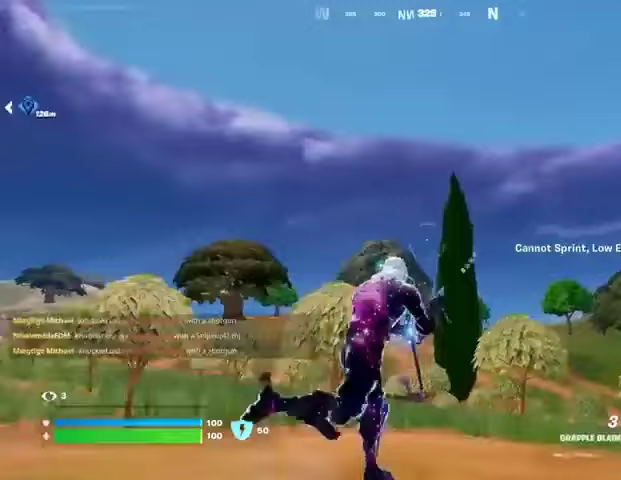
{"buttons": [], "left_stick": "up", "right_stick": "center", "events": []}
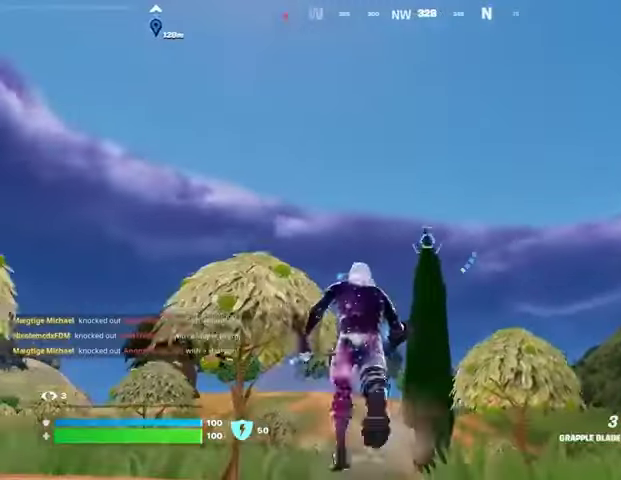
{"buttons": [], "left_stick": "up-left", "right_stick": "down", "events": [[67, "L1", "down"], [67, "L2", "down"], [167, "L1", "up"], [167, "L2", "up"], [400, "left_stick", "up-left"], [500, "right_stick", "down"]]}
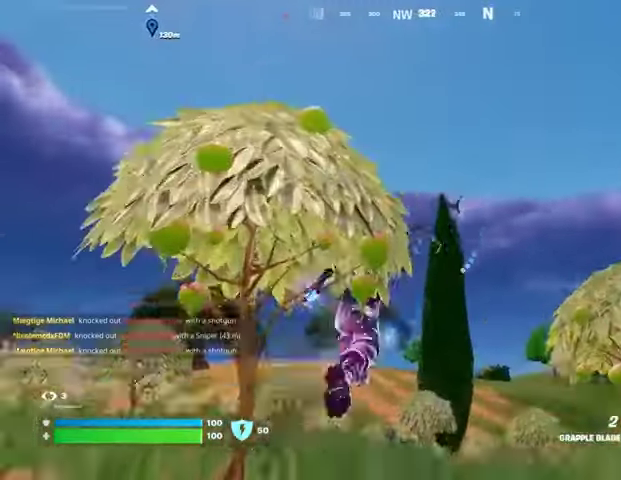
{"buttons": [], "left_stick": "up-left", "right_stick": "center", "events": [[167, "right_stick", "center"]]}
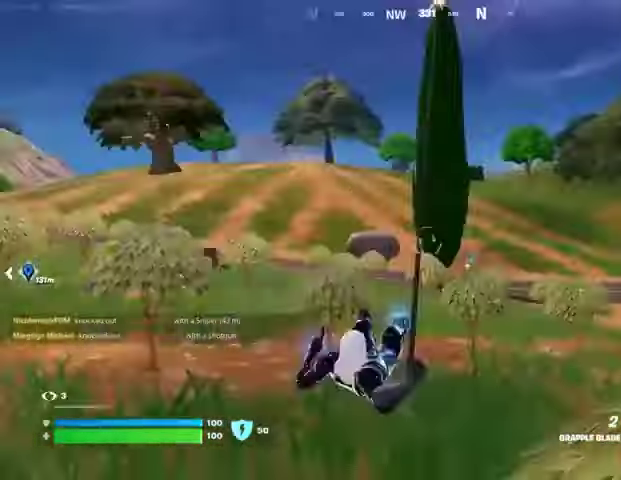
{"buttons": [], "left_stick": "up-left", "right_stick": "center", "events": []}
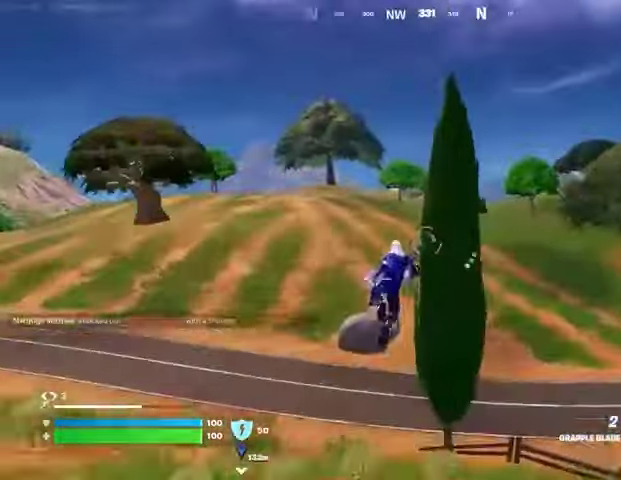
{"buttons": [], "left_stick": "up", "right_stick": "center", "events": [[133, "right_stick", "left"], [300, "right_stick", "center"], [467, "left_stick", "up"]]}
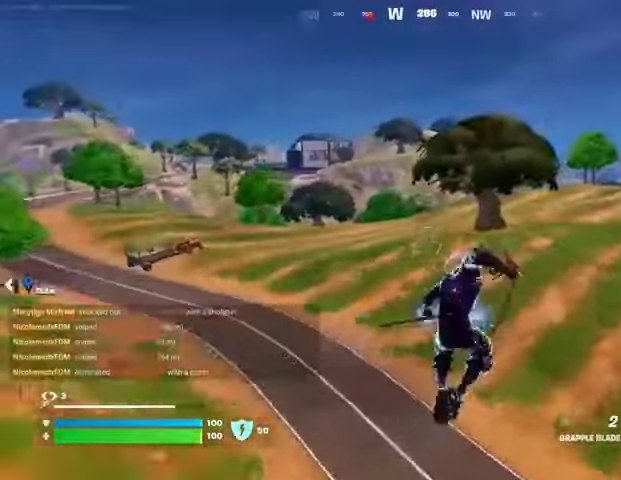
{"buttons": [], "left_stick": "up-right", "right_stick": "center", "events": [[367, "left_stick", "up-right"], [400, "right_stick", "left"], [500, "right_stick", "center"]]}
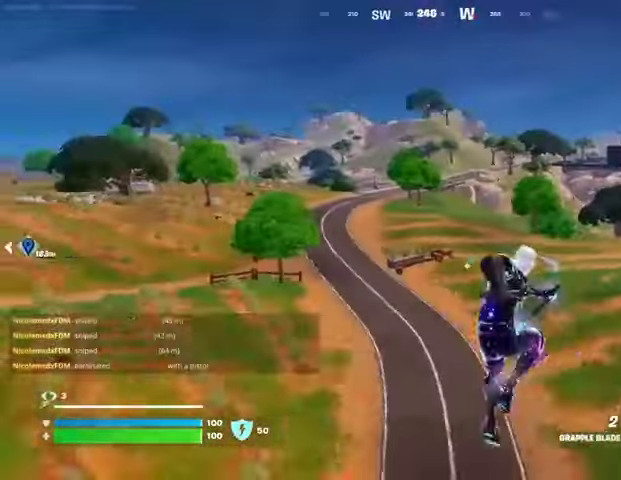
{"buttons": [], "left_stick": "up", "right_stick": "center", "events": [[167, "right_stick", "right"], [200, "left_stick", "up"], [333, "right_stick", "center"]]}
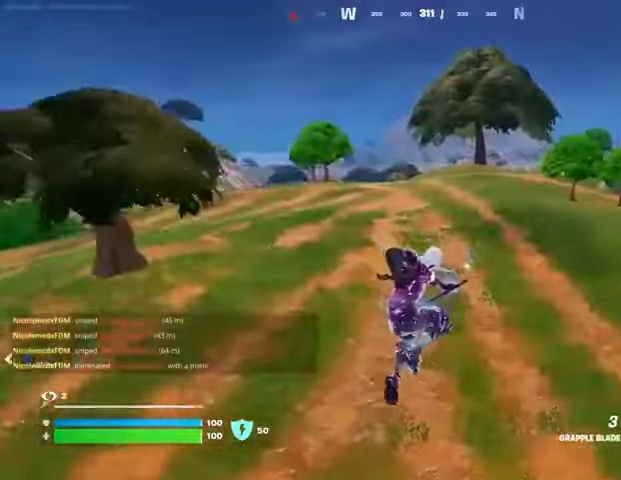
{"buttons": ["L2"], "left_stick": "up", "right_stick": "center", "events": [[200, "L2", "down"], [300, "L2", "up"], [500, "L2", "down"]]}
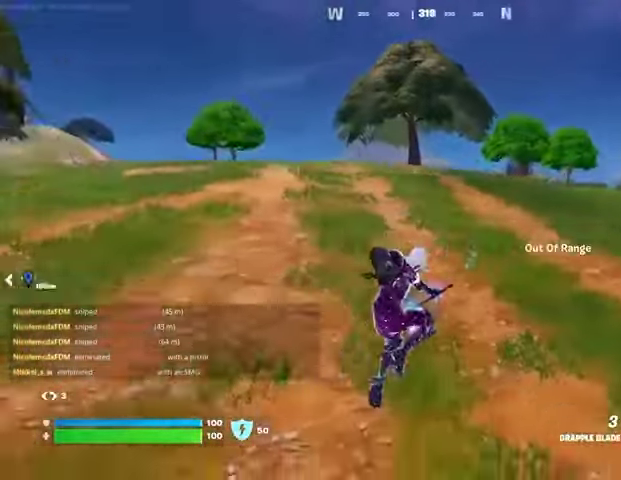
{"buttons": [], "left_stick": "up", "right_stick": "center", "events": [[67, "right_stick", "right"], [133, "L2", "up"], [400, "right_stick", "center"]]}
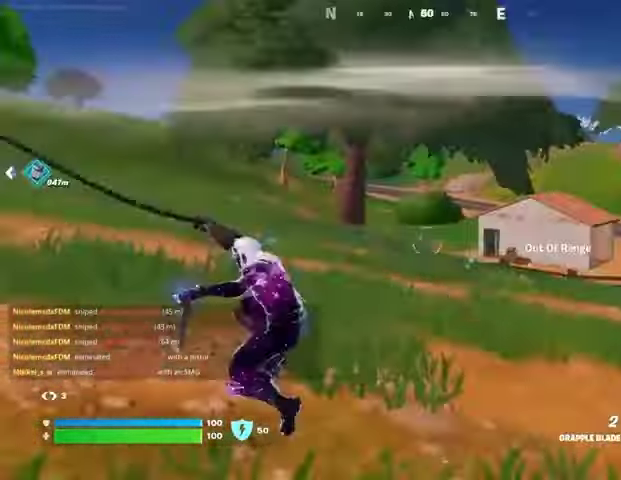
{"buttons": [], "left_stick": "up", "right_stick": "left", "events": [[233, "left_stick", "up-left"], [300, "right_stick", "left"], [400, "left_stick", "up"]]}
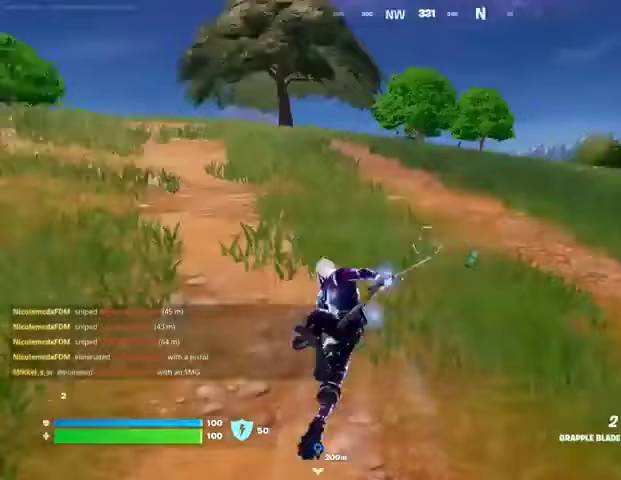
{"buttons": [], "left_stick": "up-left", "right_stick": "right", "events": [[67, "right_stick", "center"], [333, "R3", "down"], [333, "right_stick", "right"], [400, "left_stick", "up-left"], [467, "R3", "up"]]}
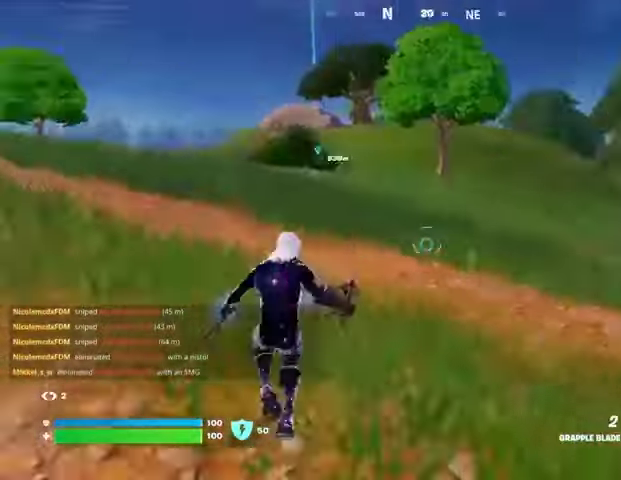
{"buttons": [], "left_stick": "up-left", "right_stick": "center", "events": [[133, "right_stick", "center"]]}